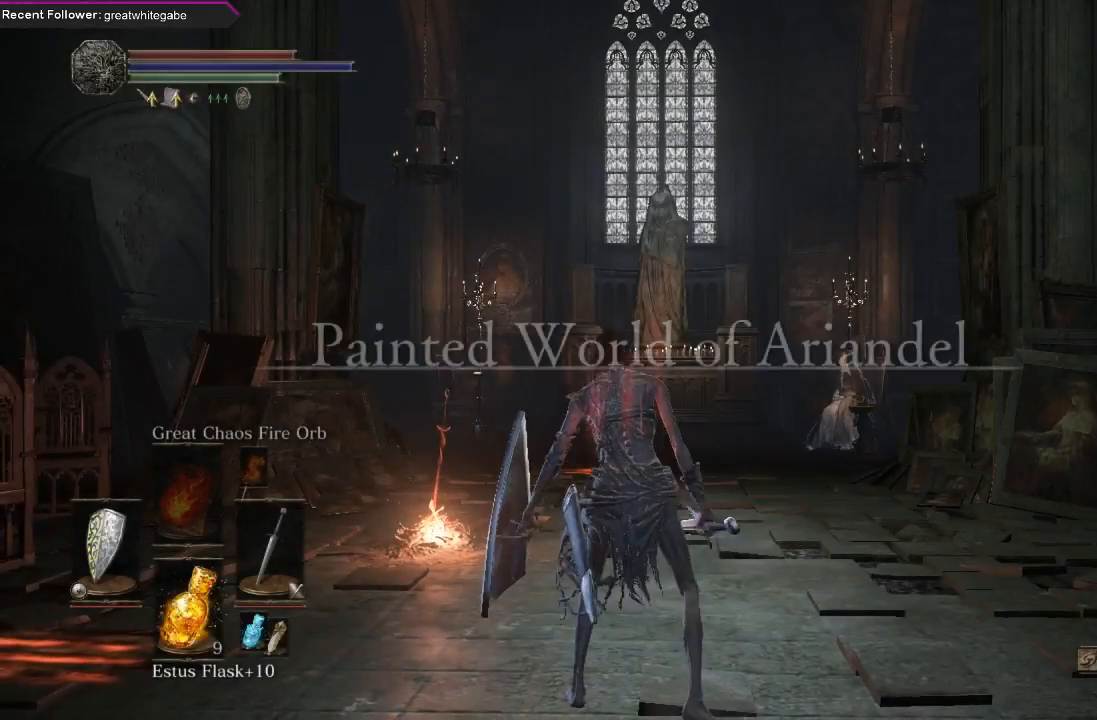
Gameplay with a controller (Xbox layout); each line is a JSON object with the inputs held at the frame after it. "events" lists button and stick changes between this image and that frame as [ms after this image, input, new state], when the widget could be followed in between.
{"buttons": [], "left_stick": "down-right", "right_stick": "center", "events": [[467, "left_stick", "down-right"]]}
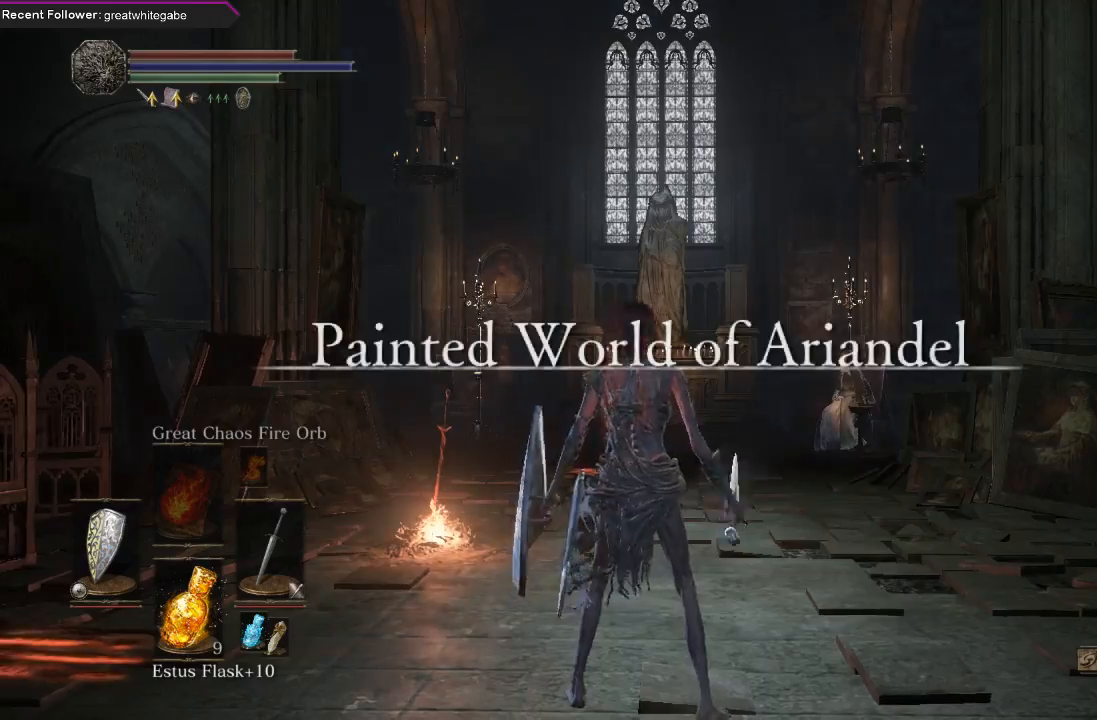
{"buttons": [], "left_stick": "down", "right_stick": "right", "events": [[200, "right_stick", "up-right"], [300, "left_stick", "down"], [300, "right_stick", "right"]]}
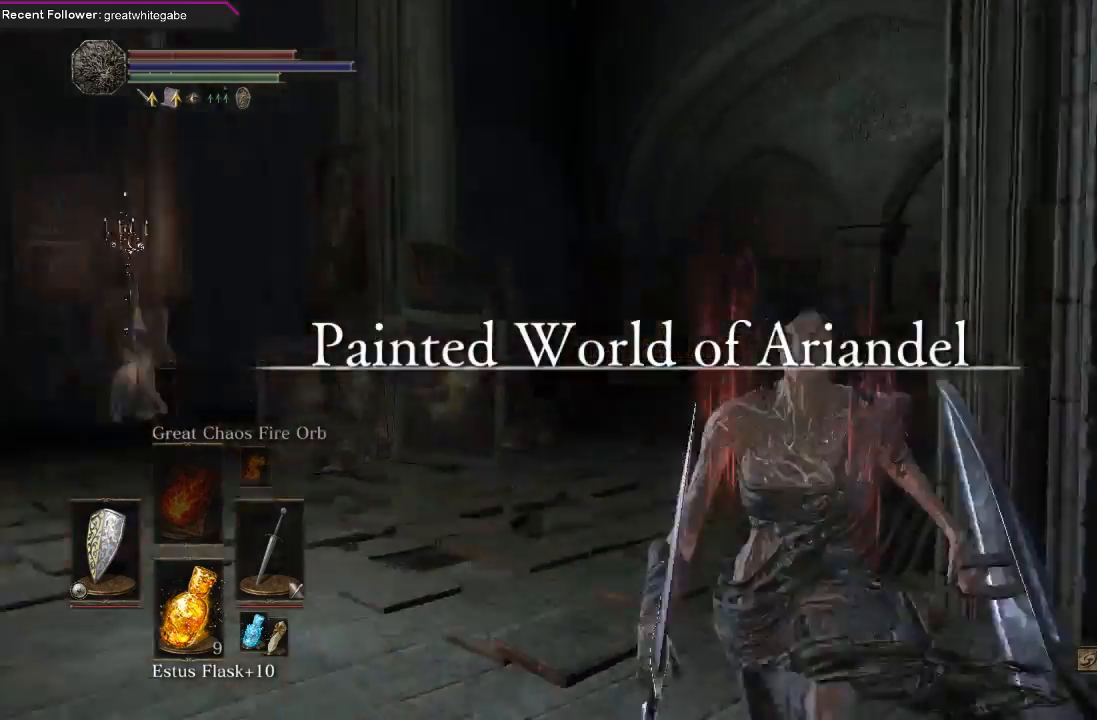
{"buttons": ["B"], "left_stick": "up", "right_stick": "up", "events": [[100, "B", "down"], [200, "left_stick", "down-right"], [300, "left_stick", "right"], [467, "left_stick", "up"], [467, "right_stick", "up"]]}
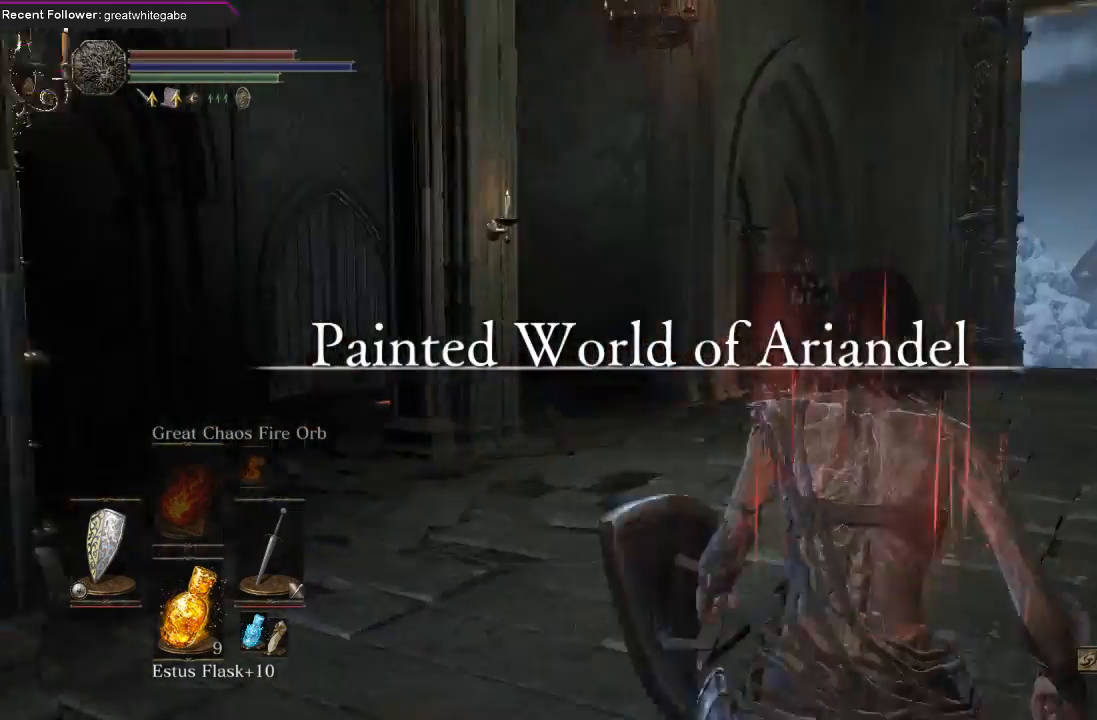
{"buttons": ["B"], "left_stick": "up-right", "right_stick": "right", "events": [[133, "right_stick", "center"], [400, "left_stick", "up-right"], [467, "right_stick", "right"]]}
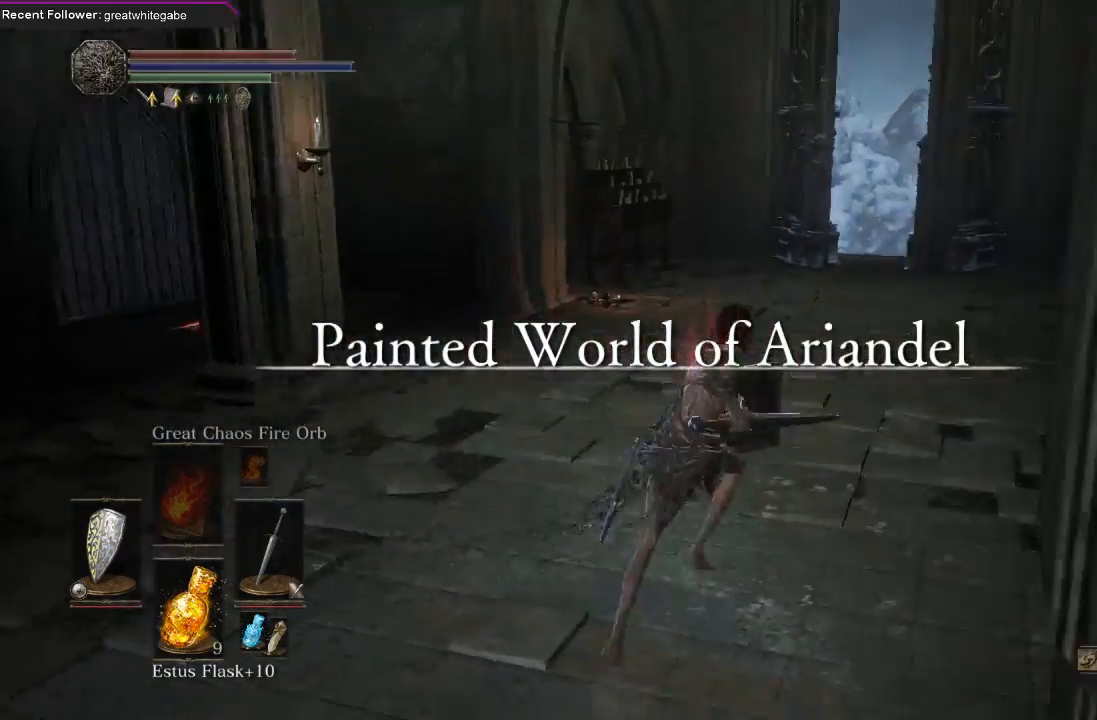
{"buttons": ["B"], "left_stick": "up", "right_stick": "center", "events": [[33, "left_stick", "up"], [100, "right_stick", "up-right"], [200, "right_stick", "center"]]}
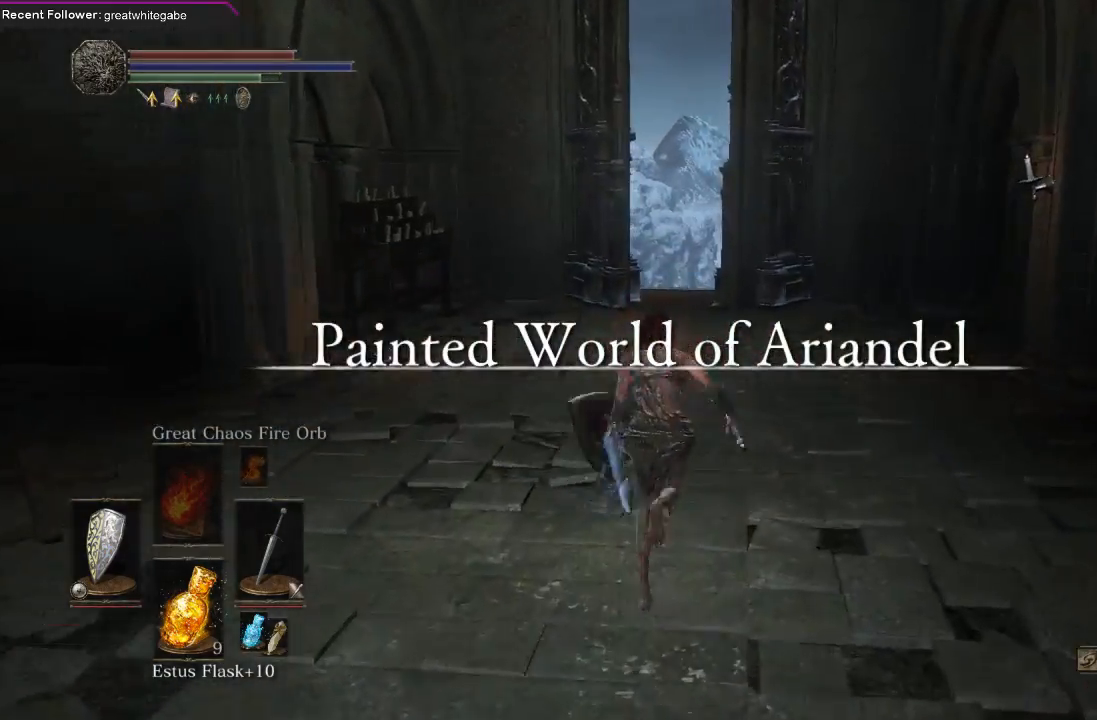
{"buttons": ["B"], "left_stick": "up", "right_stick": "center", "events": []}
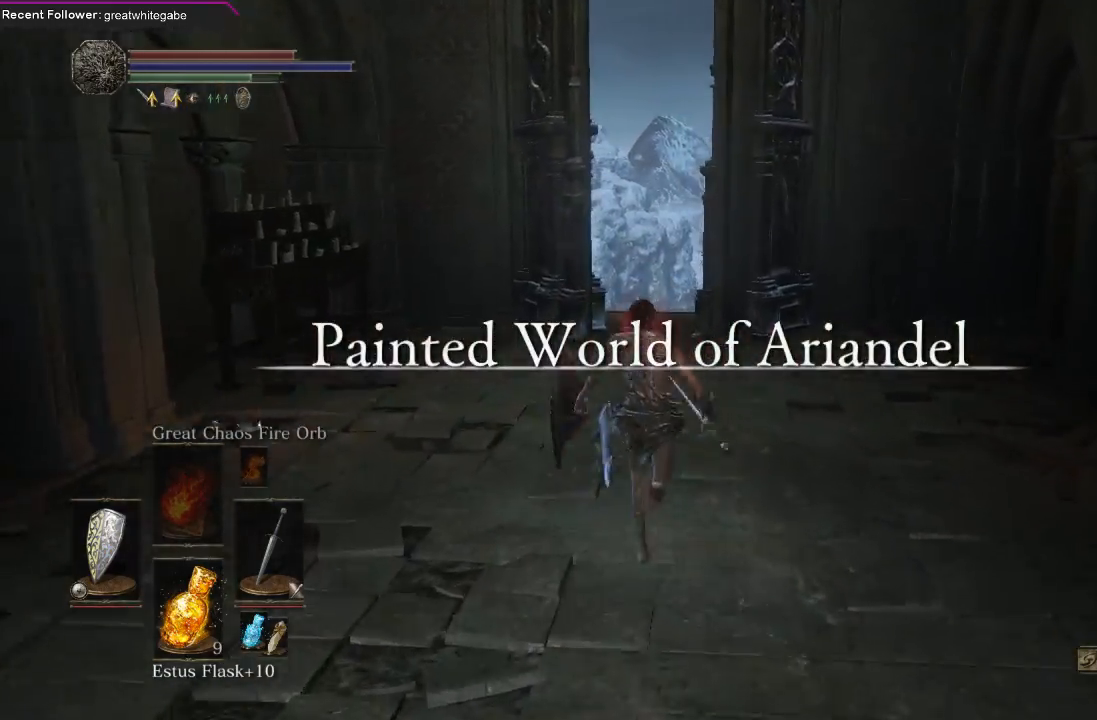
{"buttons": ["B"], "left_stick": "up", "right_stick": "center", "events": []}
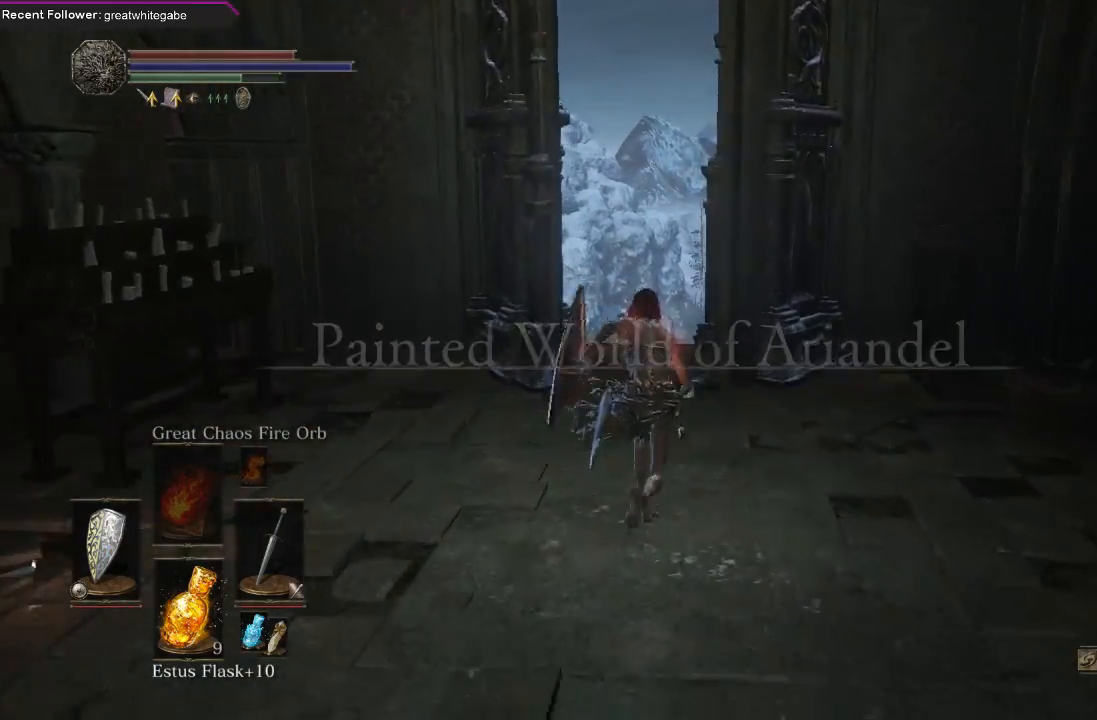
{"buttons": ["B"], "left_stick": "up", "right_stick": "center", "events": []}
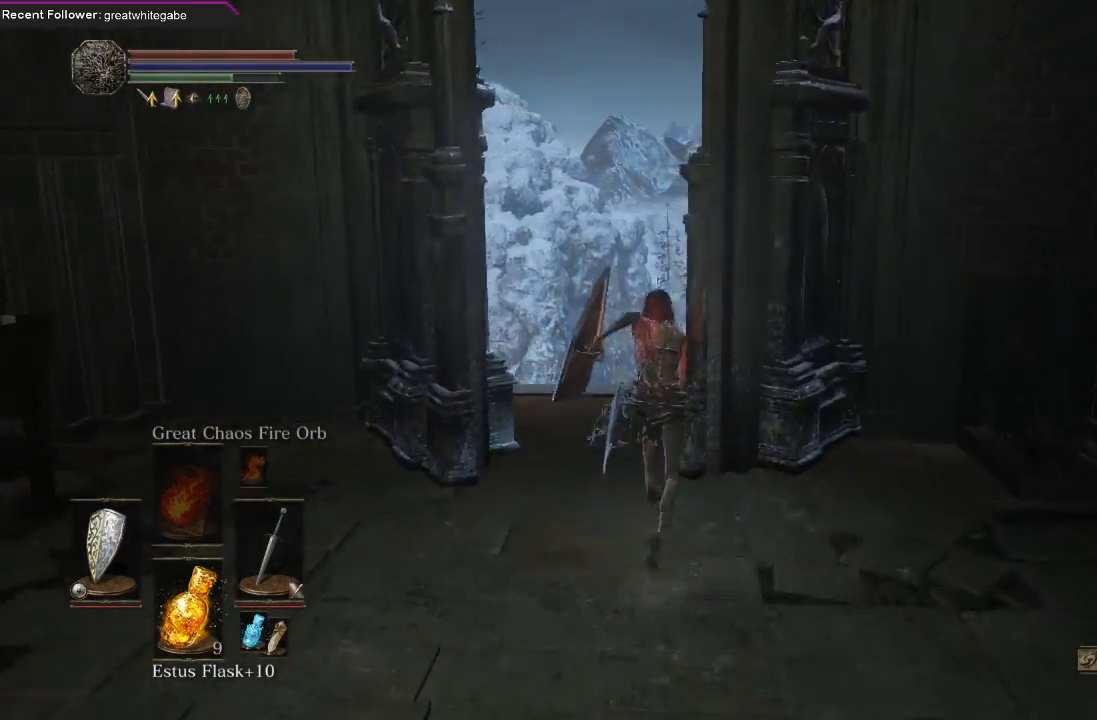
{"buttons": ["B"], "left_stick": "up", "right_stick": "up", "events": [[33, "right_stick", "up"], [233, "right_stick", "center"], [433, "right_stick", "up"]]}
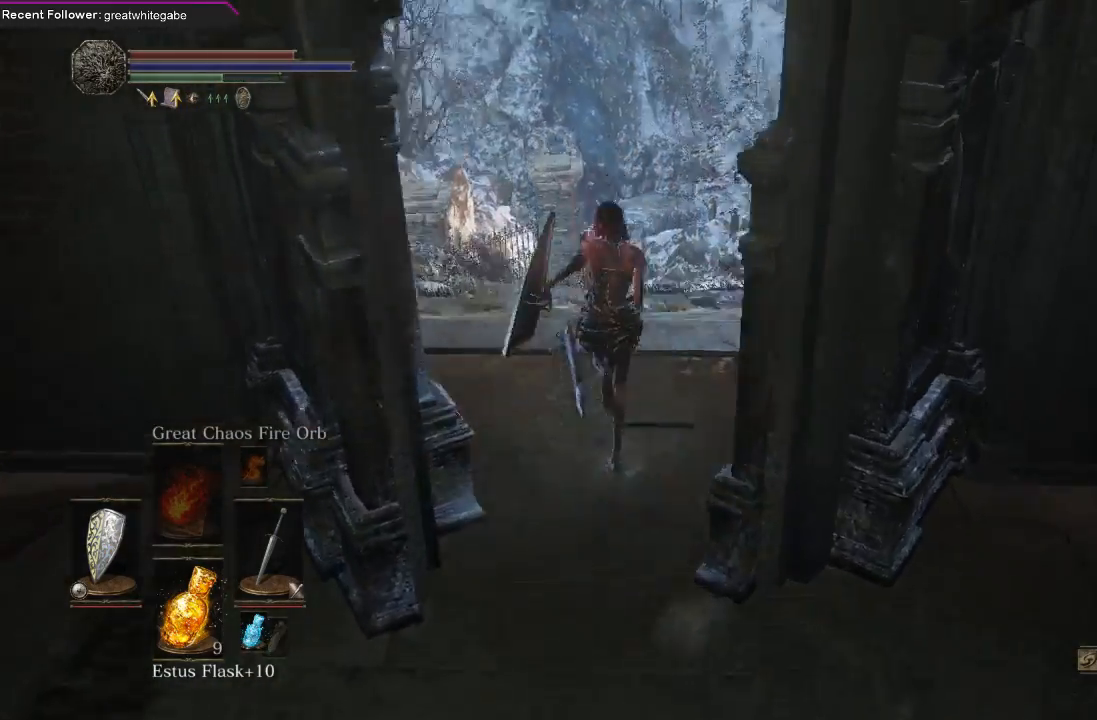
{"buttons": ["B"], "left_stick": "up", "right_stick": "center", "events": [[167, "right_stick", "center"]]}
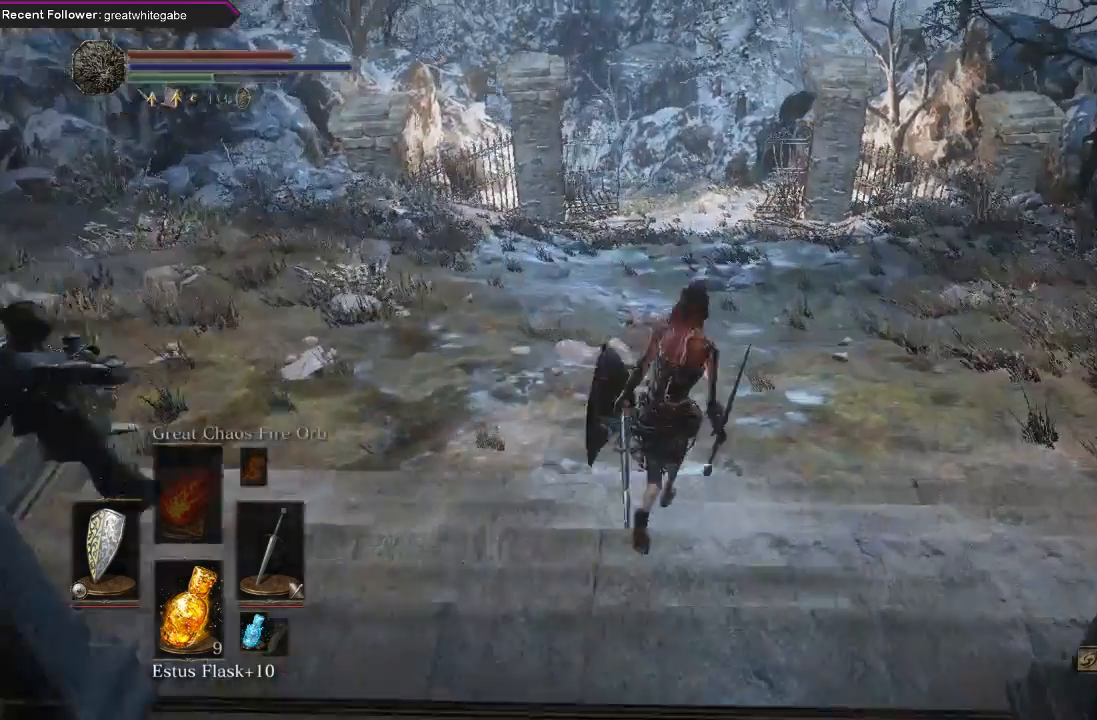
{"buttons": ["B"], "left_stick": "up", "right_stick": "center", "events": [[167, "right_stick", "up"], [367, "right_stick", "center"]]}
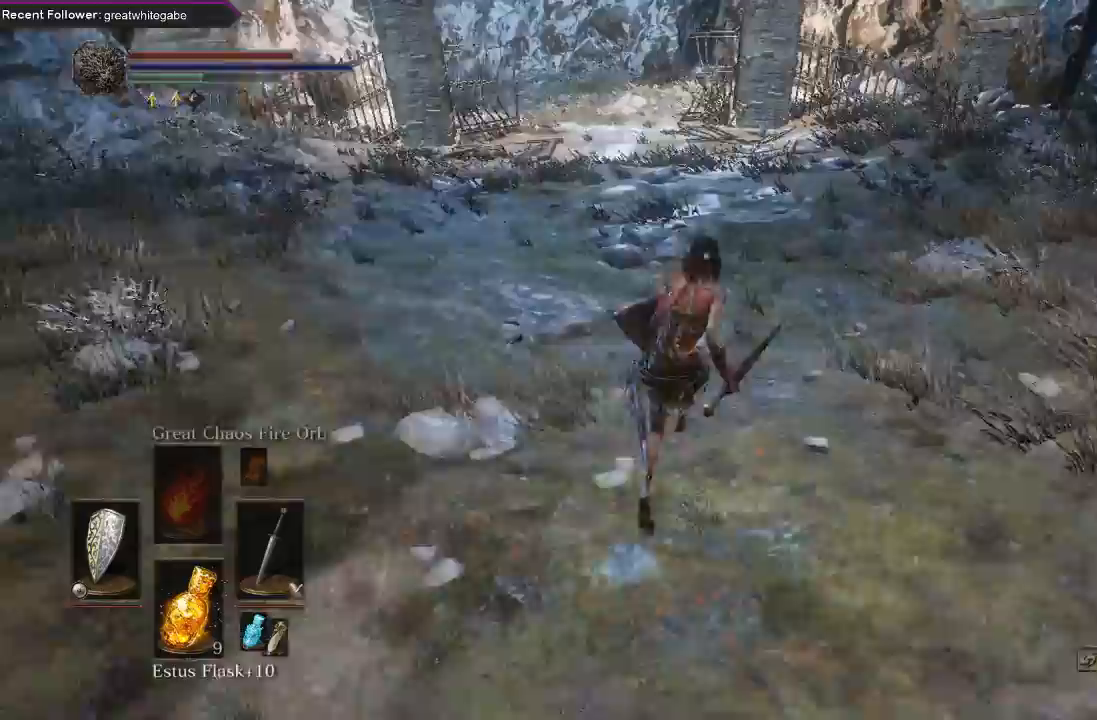
{"buttons": ["B"], "left_stick": "up", "right_stick": "center", "events": [[367, "right_stick", "up-left"], [500, "right_stick", "center"]]}
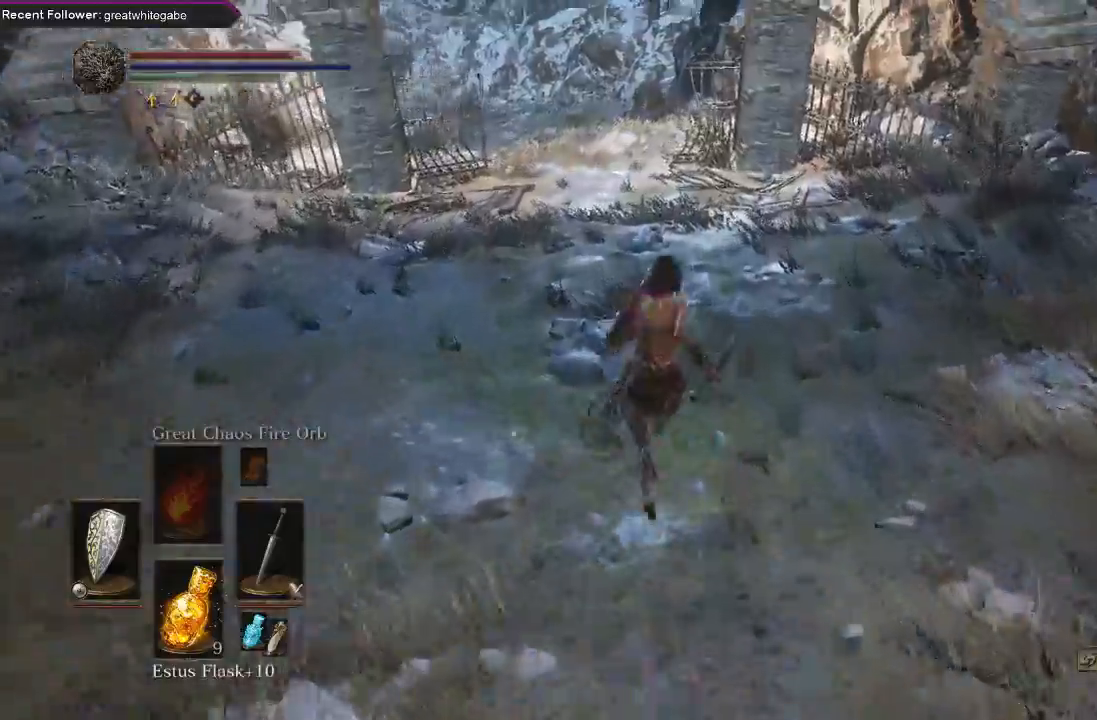
{"buttons": ["B"], "left_stick": "up", "right_stick": "center", "events": []}
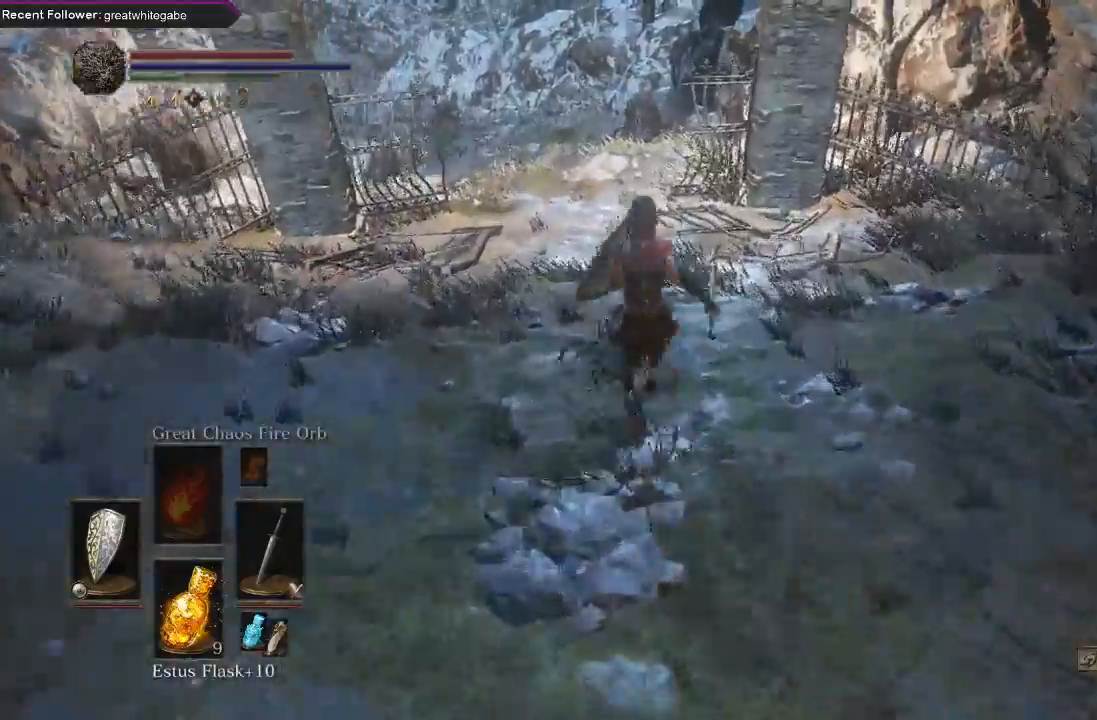
{"buttons": ["B"], "left_stick": "up", "right_stick": "center", "events": [[33, "right_stick", "up-left"], [167, "right_stick", "center"]]}
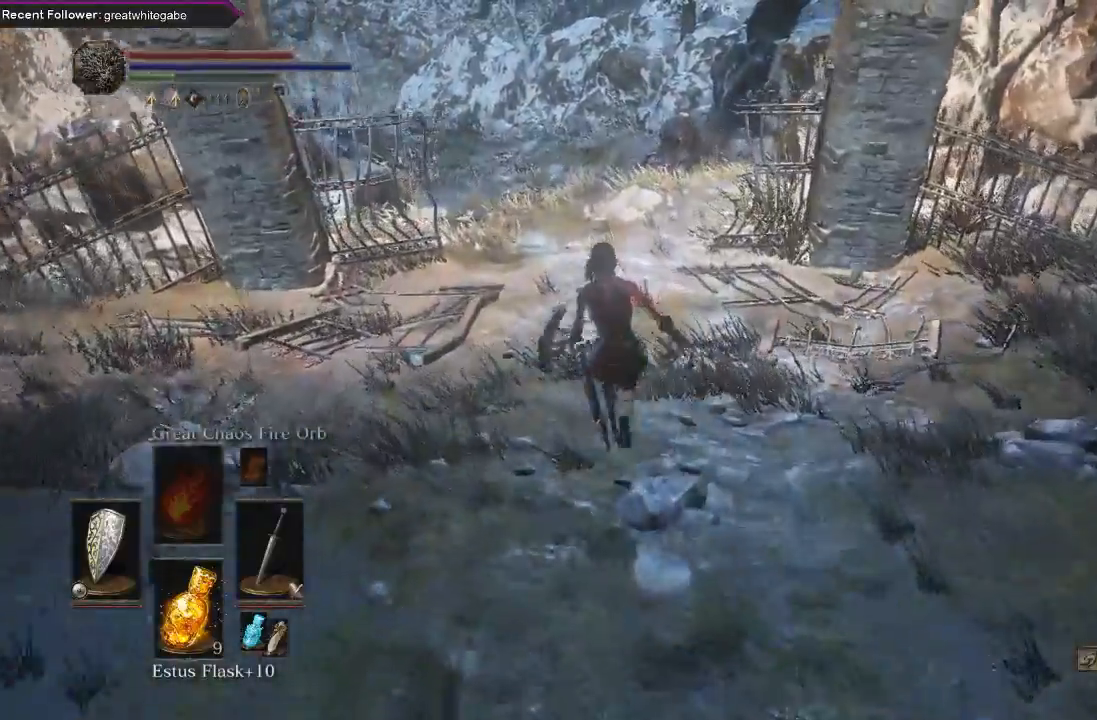
{"buttons": [], "left_stick": "up", "right_stick": "center", "events": [[233, "L3", "down"], [367, "L3", "up"], [500, "B", "up"]]}
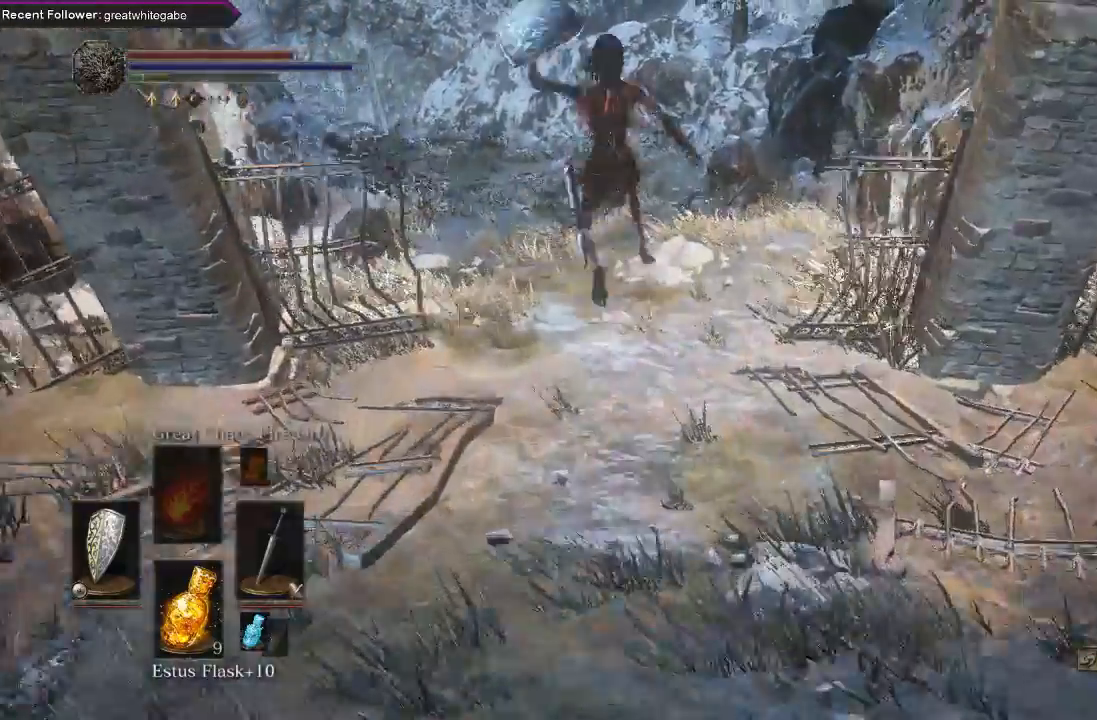
{"buttons": [], "left_stick": "up-left", "right_stick": "center", "events": [[200, "left_stick", "center"], [367, "right_stick", "up-left"], [467, "left_stick", "up-left"], [500, "right_stick", "center"]]}
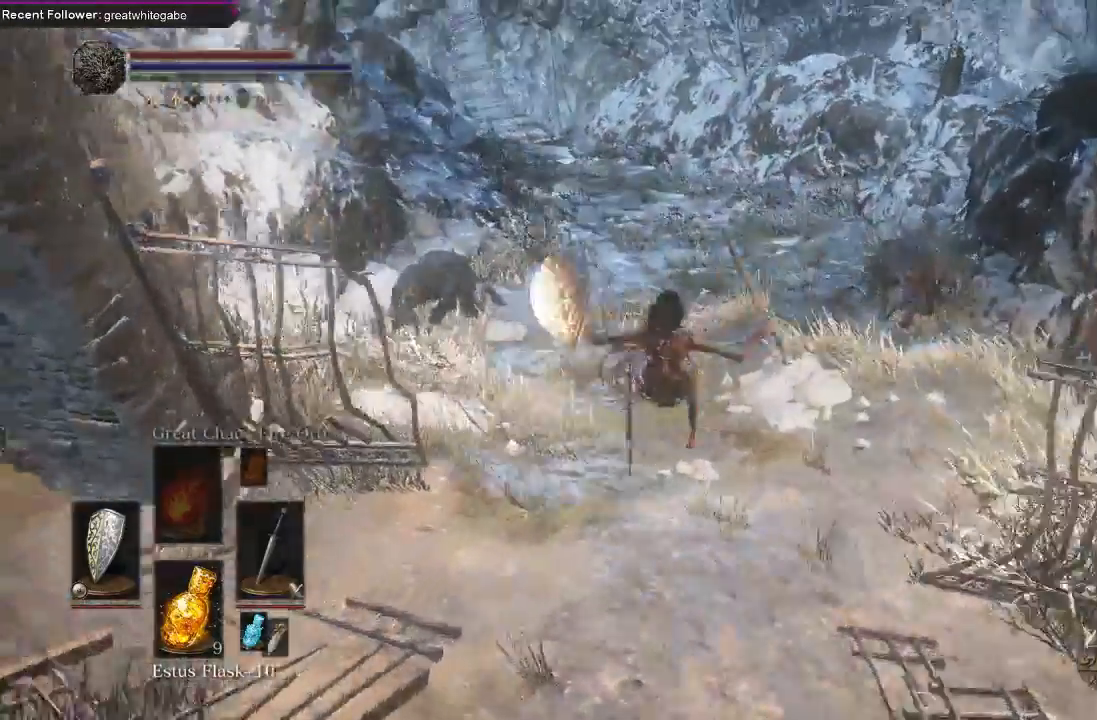
{"buttons": [], "left_stick": "up-left", "right_stick": "center", "events": []}
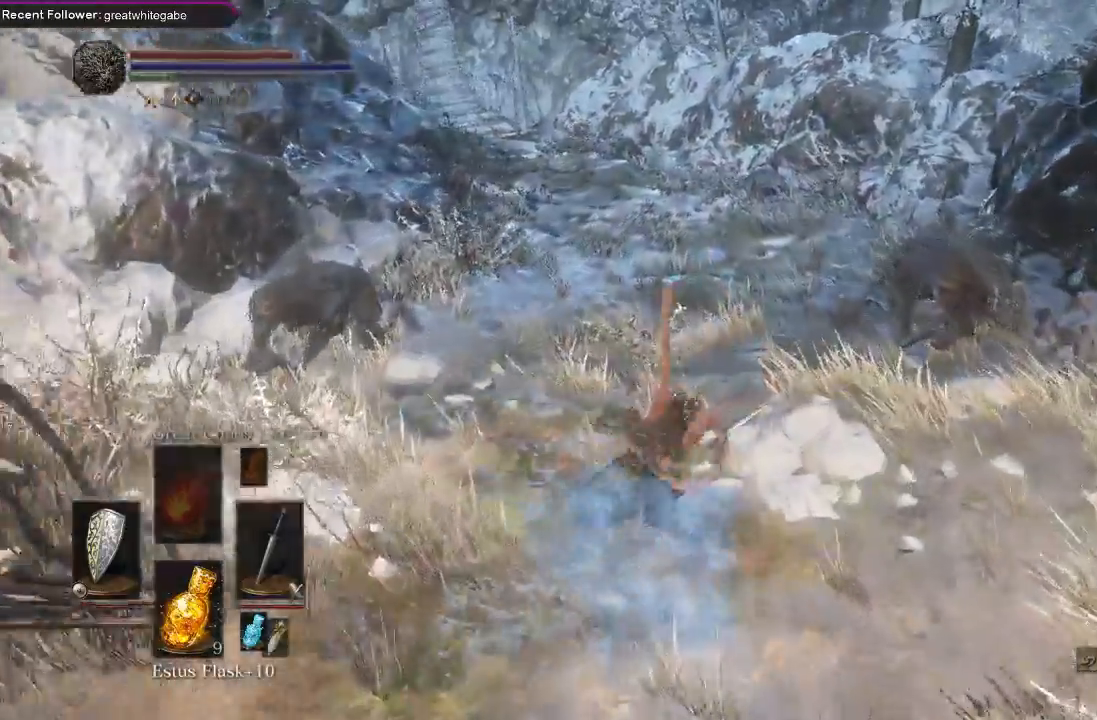
{"buttons": ["B"], "left_stick": "up-left", "right_stick": "center", "events": [[233, "B", "down"]]}
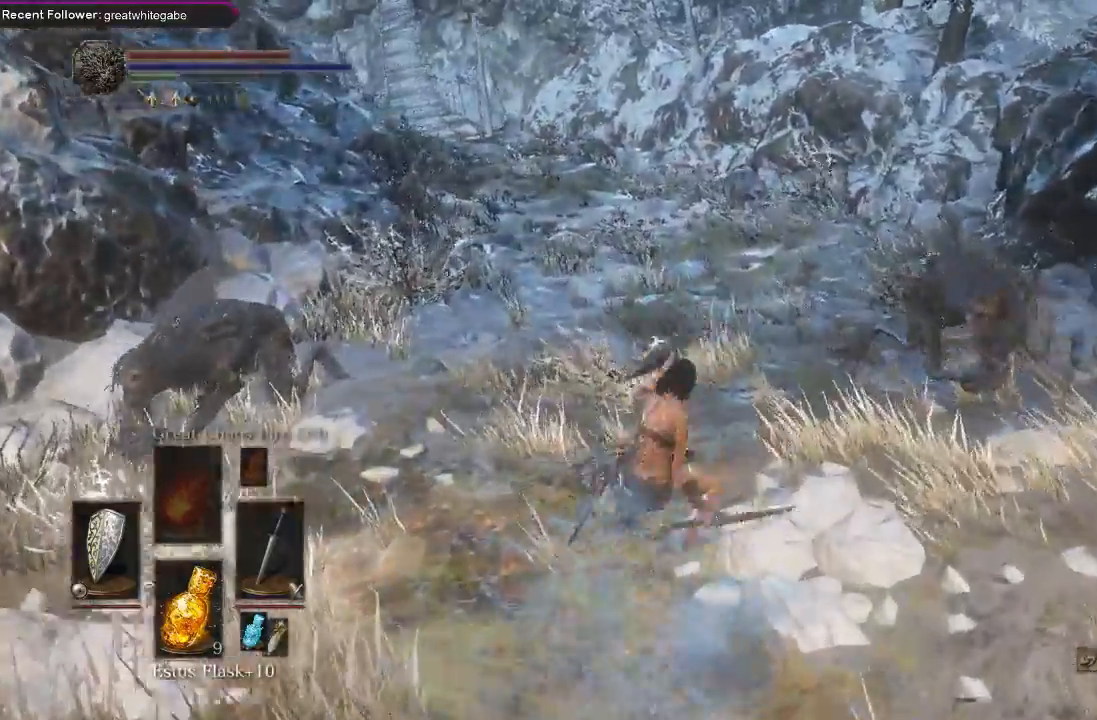
{"buttons": ["B"], "left_stick": "up", "right_stick": "center", "events": [[67, "right_stick", "up-left"], [200, "left_stick", "up"], [233, "right_stick", "center"]]}
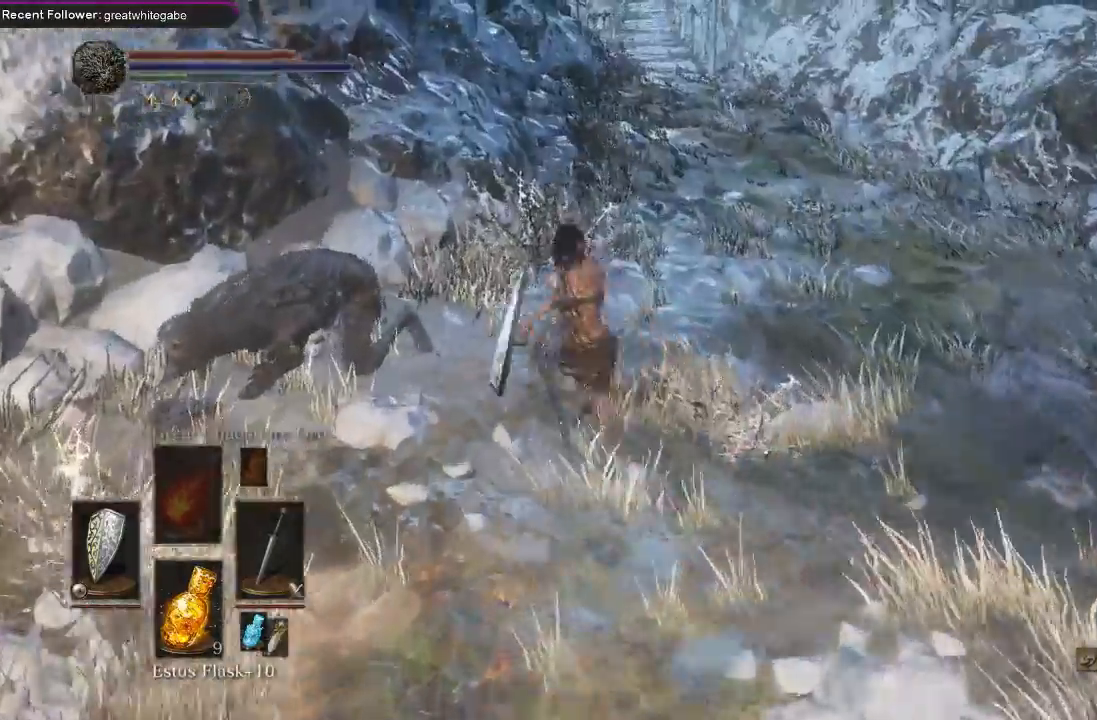
{"buttons": ["B"], "left_stick": "up", "right_stick": "center", "events": [[333, "right_stick", "up-left"], [467, "right_stick", "center"]]}
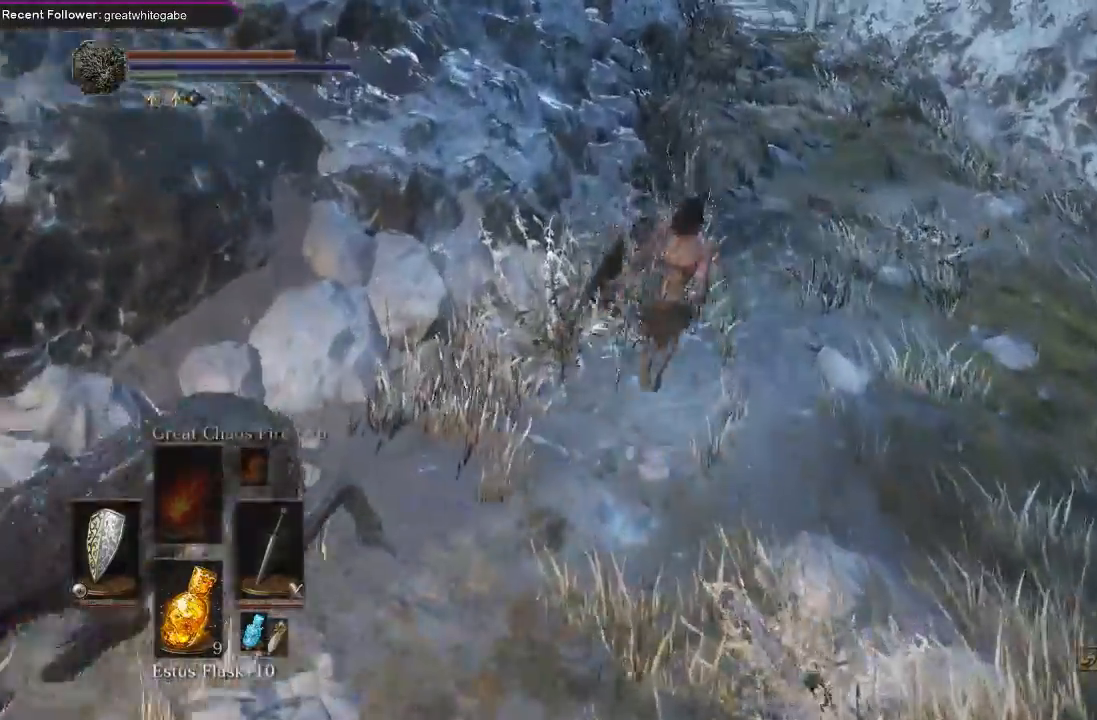
{"buttons": ["B"], "left_stick": "up", "right_stick": "down", "events": [[433, "right_stick", "down"]]}
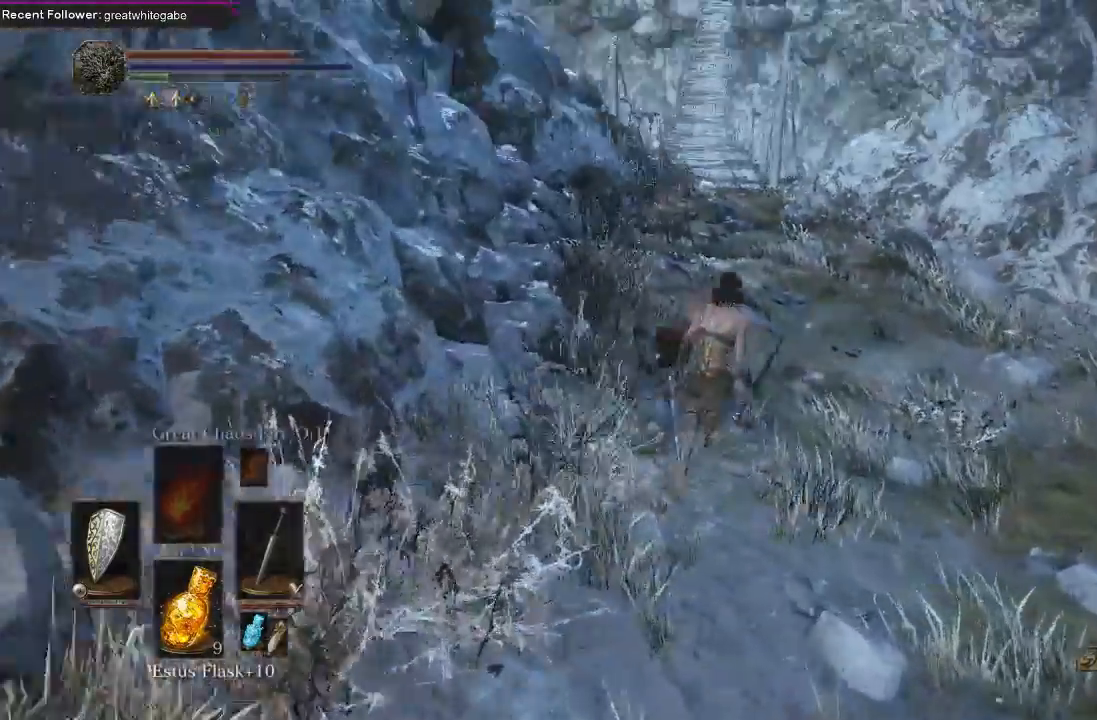
{"buttons": ["B"], "left_stick": "up", "right_stick": "up", "events": [[100, "right_stick", "center"], [467, "right_stick", "up"]]}
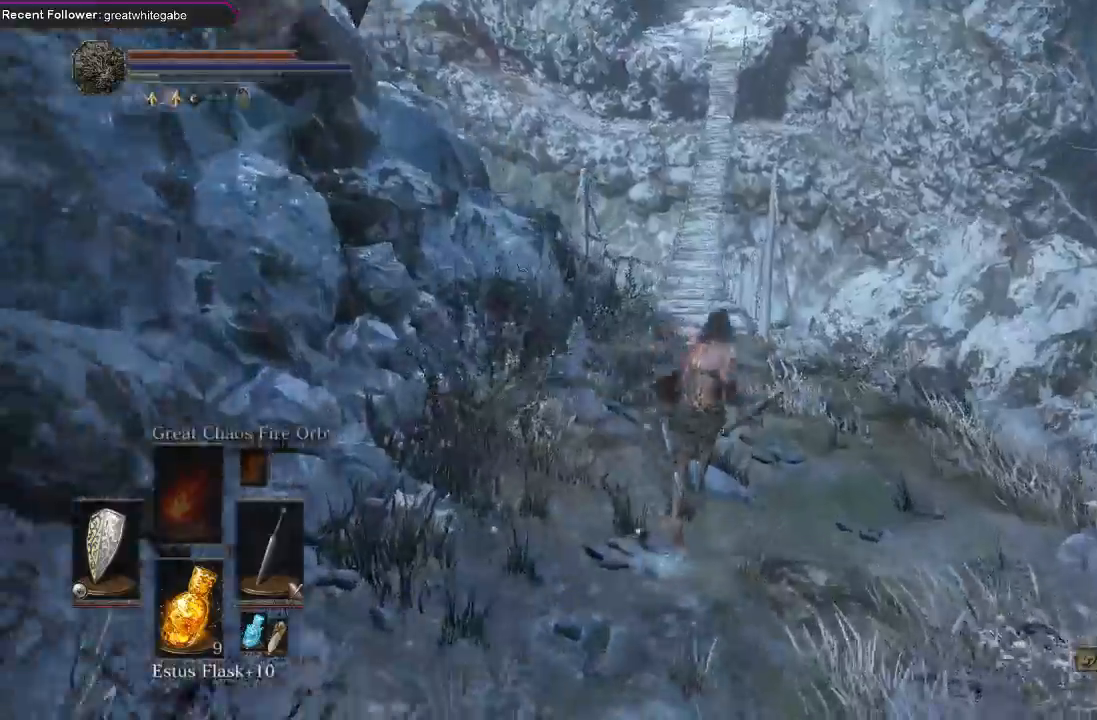
{"buttons": ["B"], "left_stick": "up", "right_stick": "up", "events": [[133, "right_stick", "center"], [400, "right_stick", "up"]]}
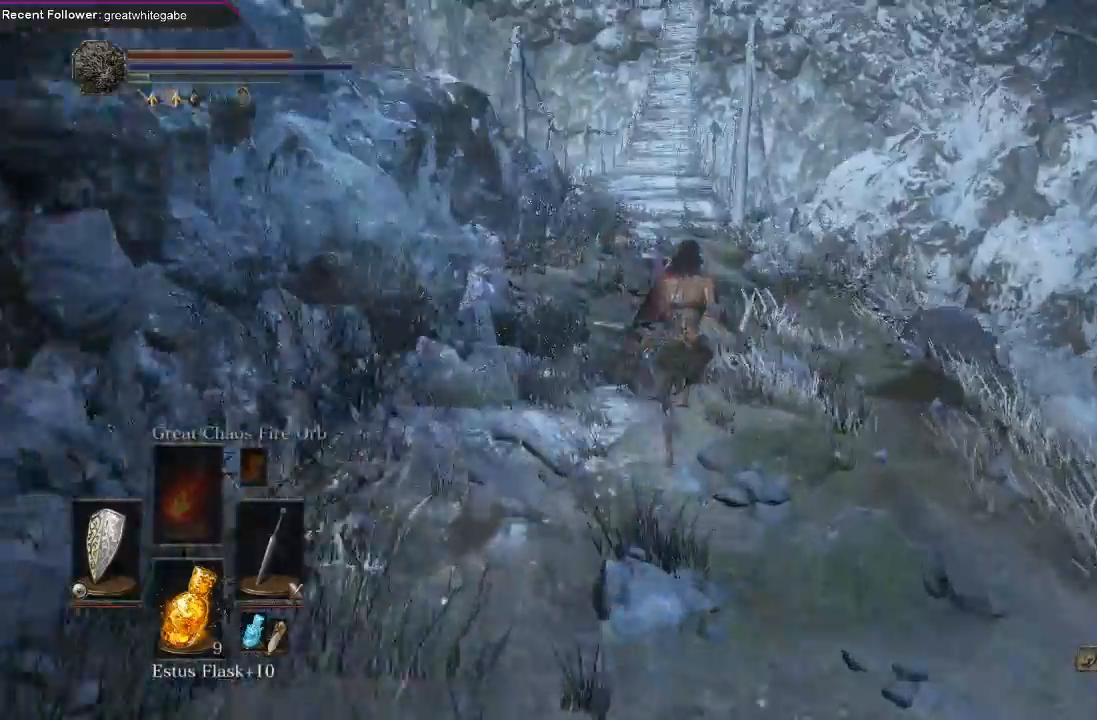
{"buttons": ["B"], "left_stick": "up", "right_stick": "center"}
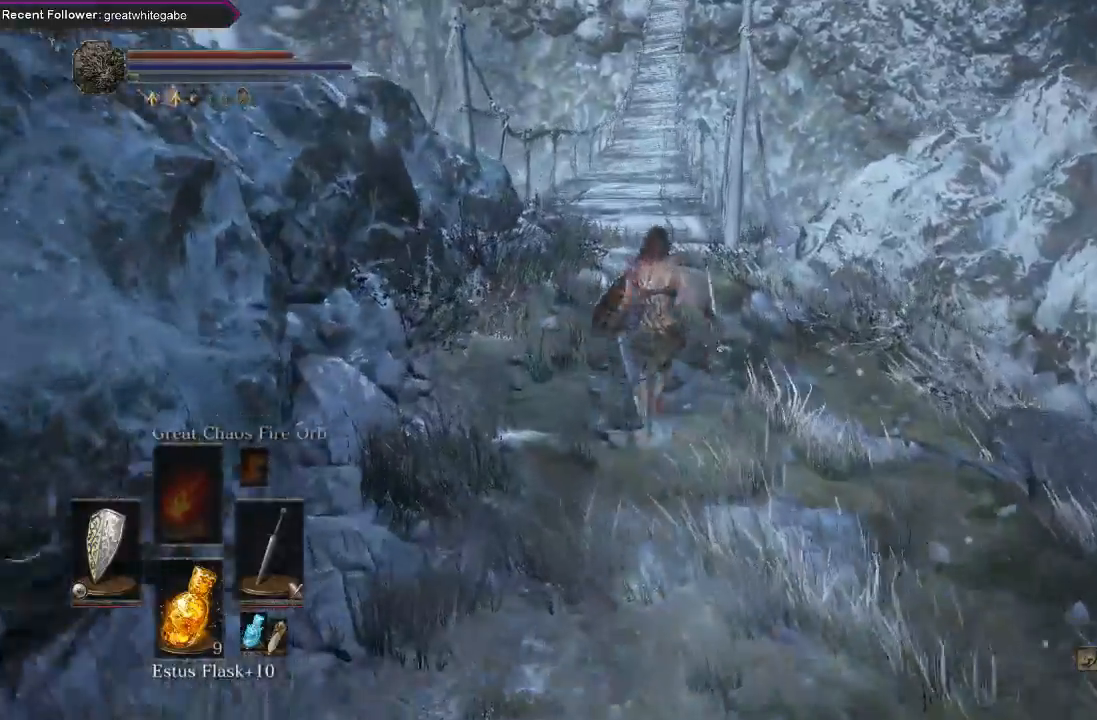
{"buttons": ["B"], "left_stick": "up", "right_stick": "center", "events": []}
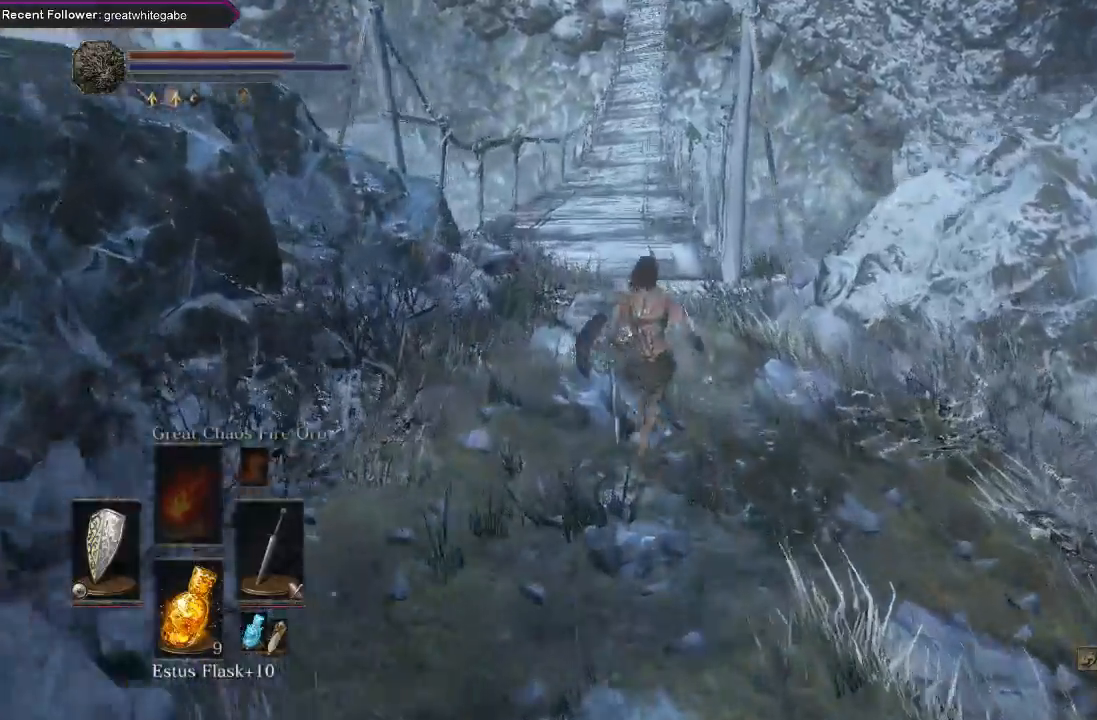
{"buttons": ["B"], "left_stick": "up", "right_stick": "center", "events": [[33, "right_stick", "up"], [267, "right_stick", "center"]]}
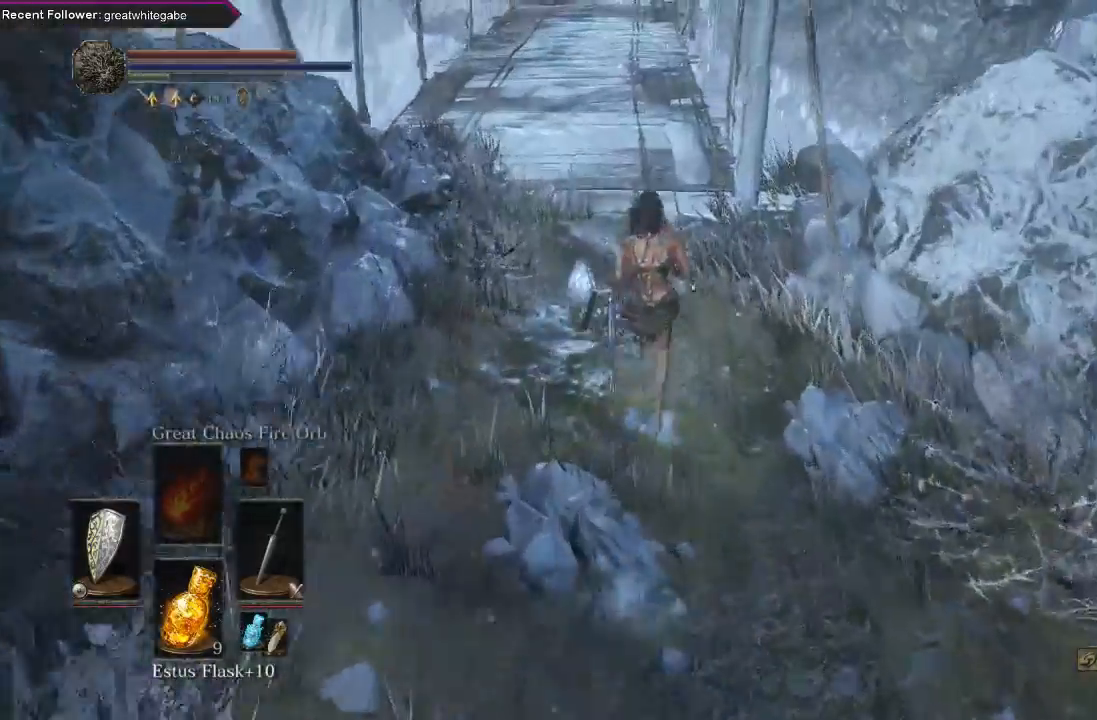
{"buttons": [], "left_stick": "up", "right_stick": "center", "events": [[33, "B", "up"]]}
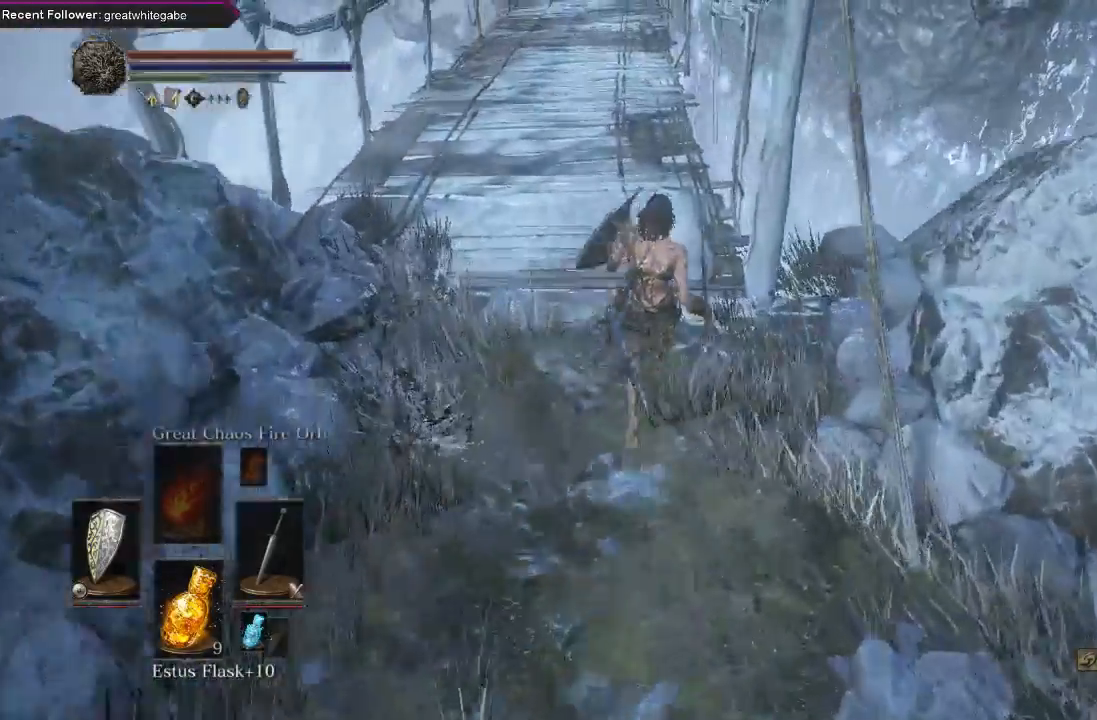
{"buttons": [], "left_stick": "up", "right_stick": "center", "events": [[333, "R1", "down"], [467, "R1", "up"]]}
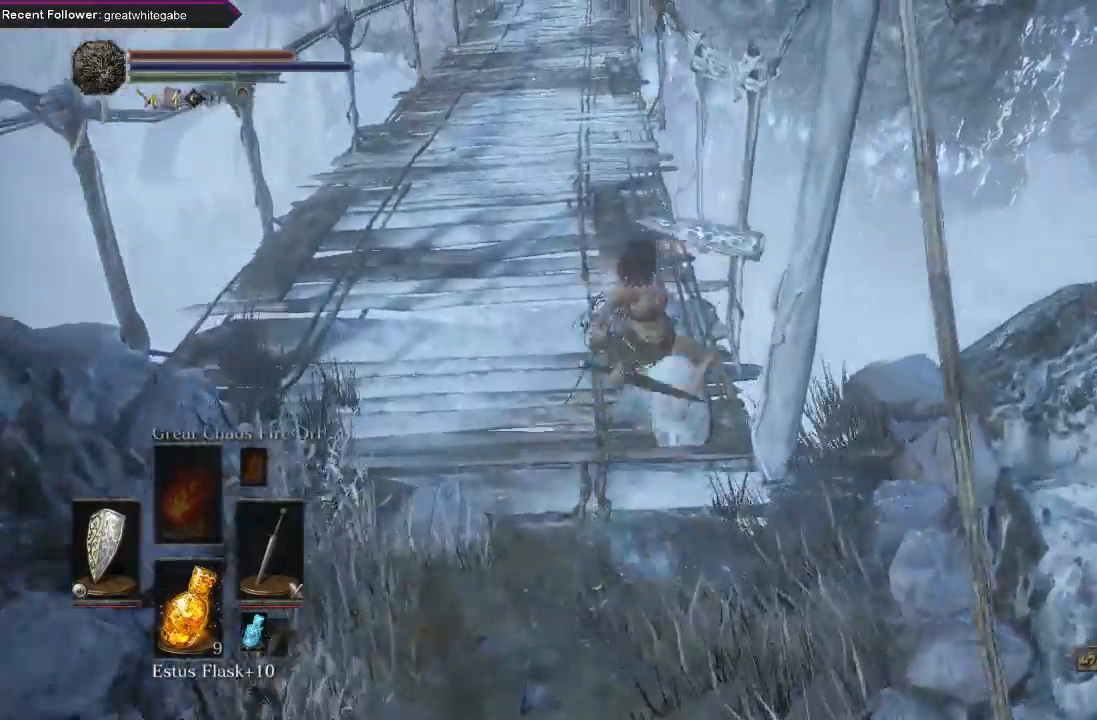
{"buttons": [], "left_stick": "center", "right_stick": "center", "events": [[133, "left_stick", "up-right"], [200, "right_stick", "up"], [233, "left_stick", "center"], [467, "right_stick", "center"]]}
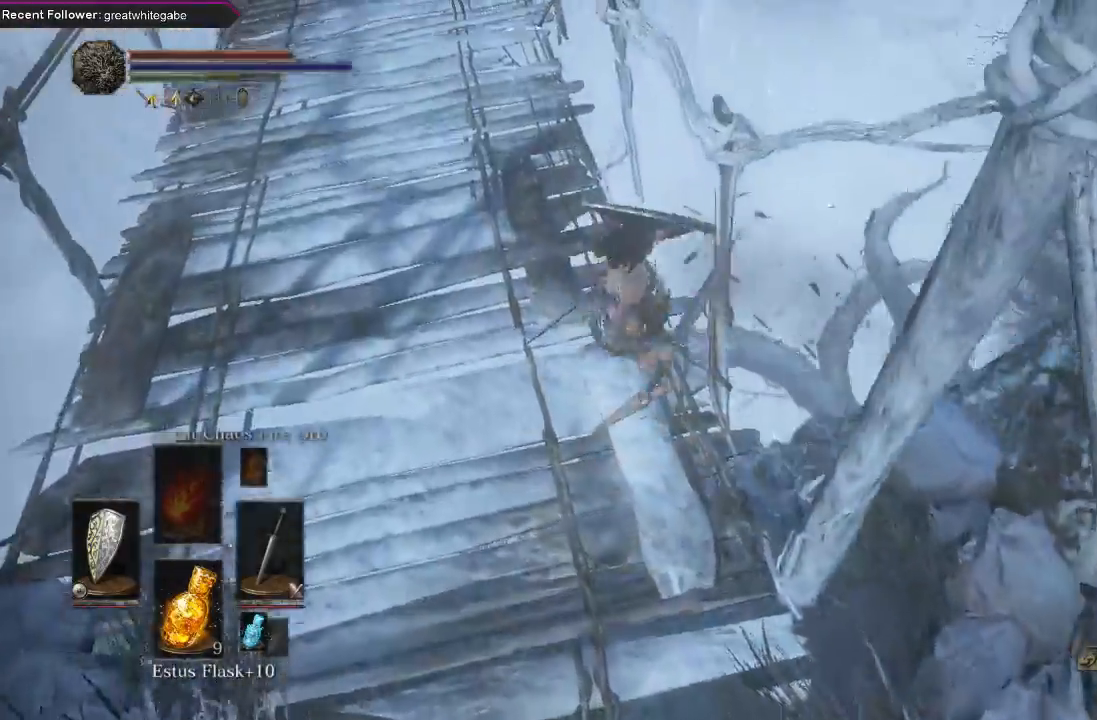
{"buttons": [], "left_stick": "down", "right_stick": "center", "events": [[33, "left_stick", "down"], [233, "right_stick", "up-left"], [433, "right_stick", "center"]]}
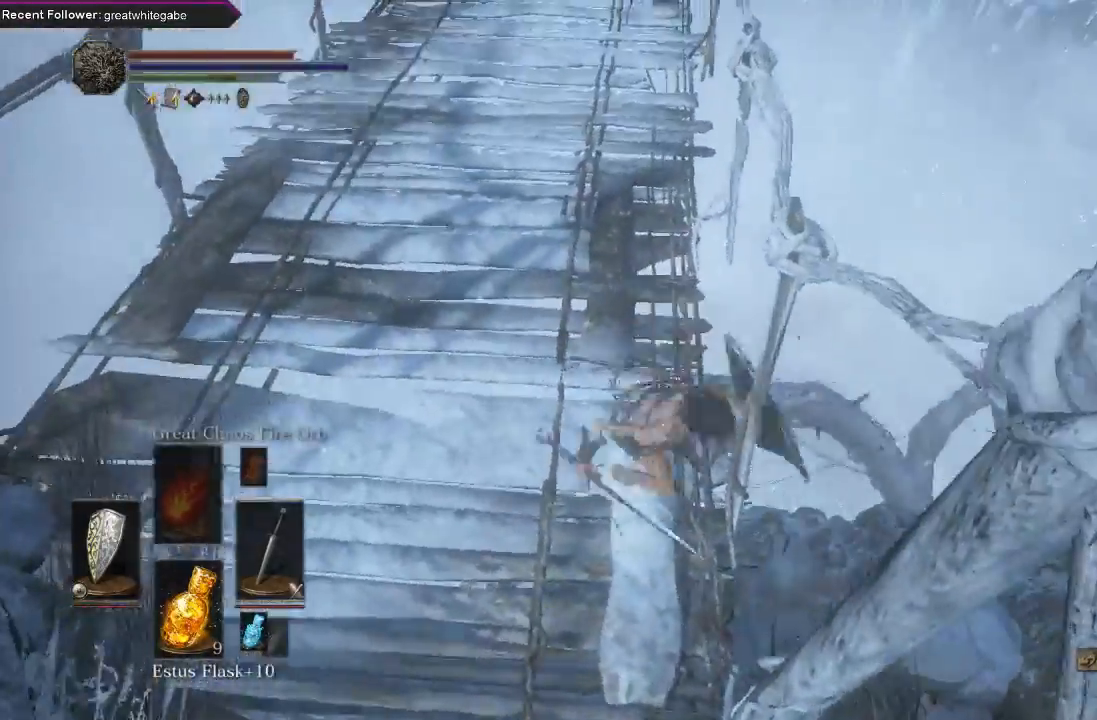
{"buttons": [], "left_stick": "center", "right_stick": "center", "events": [[67, "right_stick", "up"], [333, "left_stick", "center"], [333, "right_stick", "center"]]}